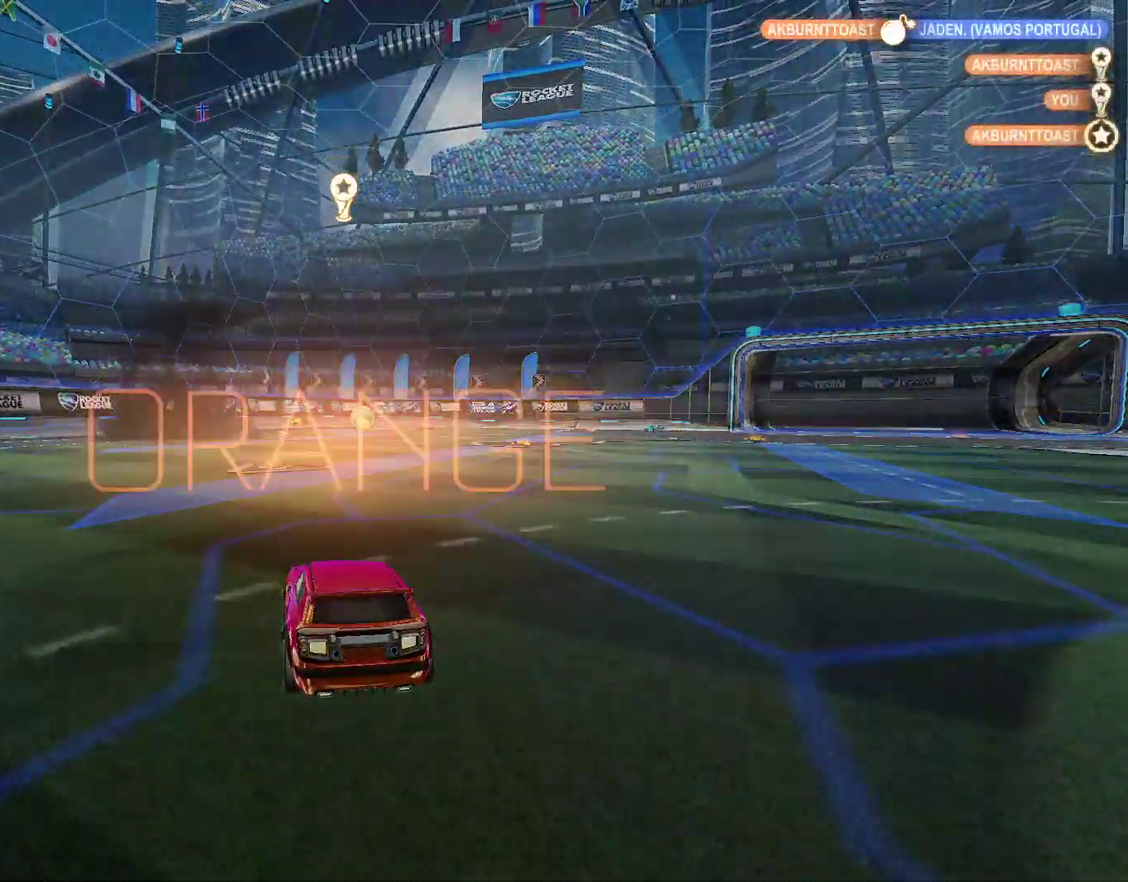
Gameplay with a controller (PlayStation layout); each line is a JSON object with the inputs held at the frame after it. "events" lists button and stick changes between this image and that frame as [ms after this image, input, new state], when the widget could be followed in between.
{"buttons": [], "left_stick": "center", "right_stick": "center", "events": [[33, "DPAD_UP", "down"], [100, "DPAD_UP", "up"], [200, "DPAD_UP", "down"], [267, "DPAD_UP", "up"]]}
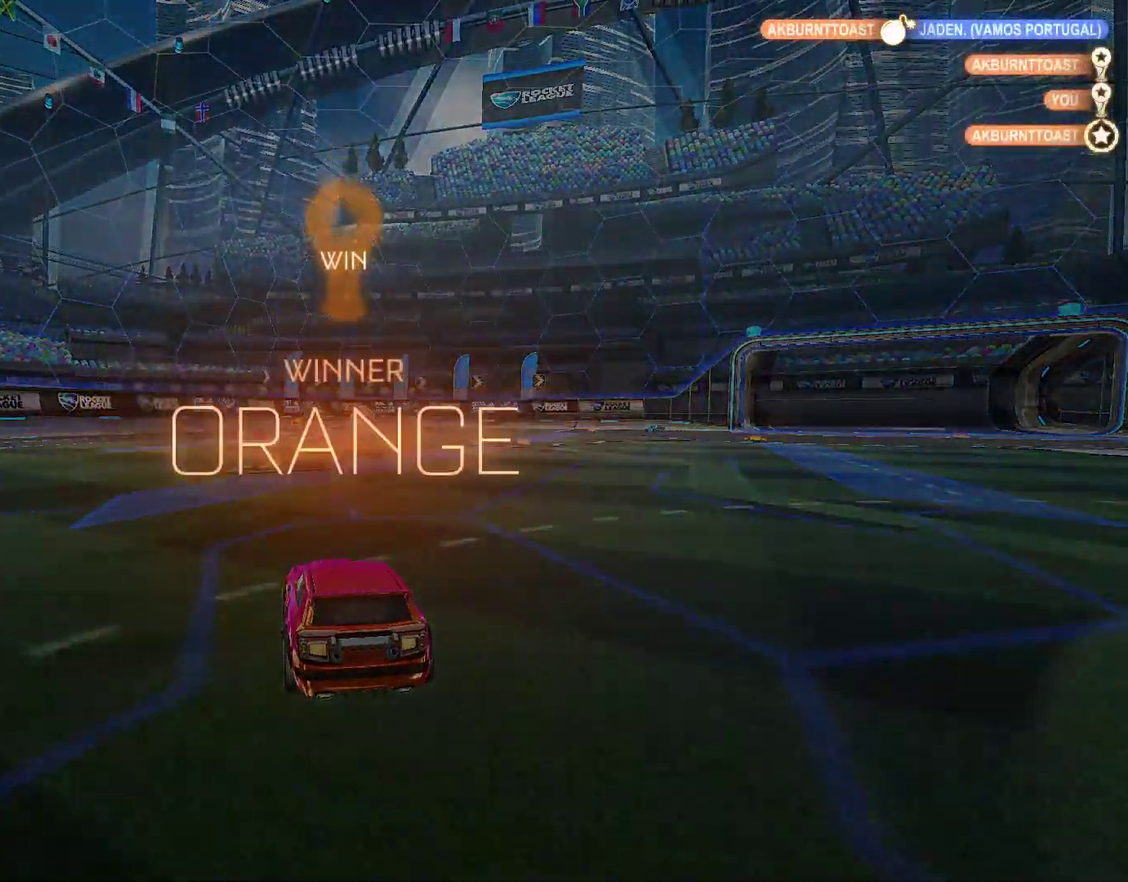
{"buttons": [], "left_stick": "center", "right_stick": "center", "events": []}
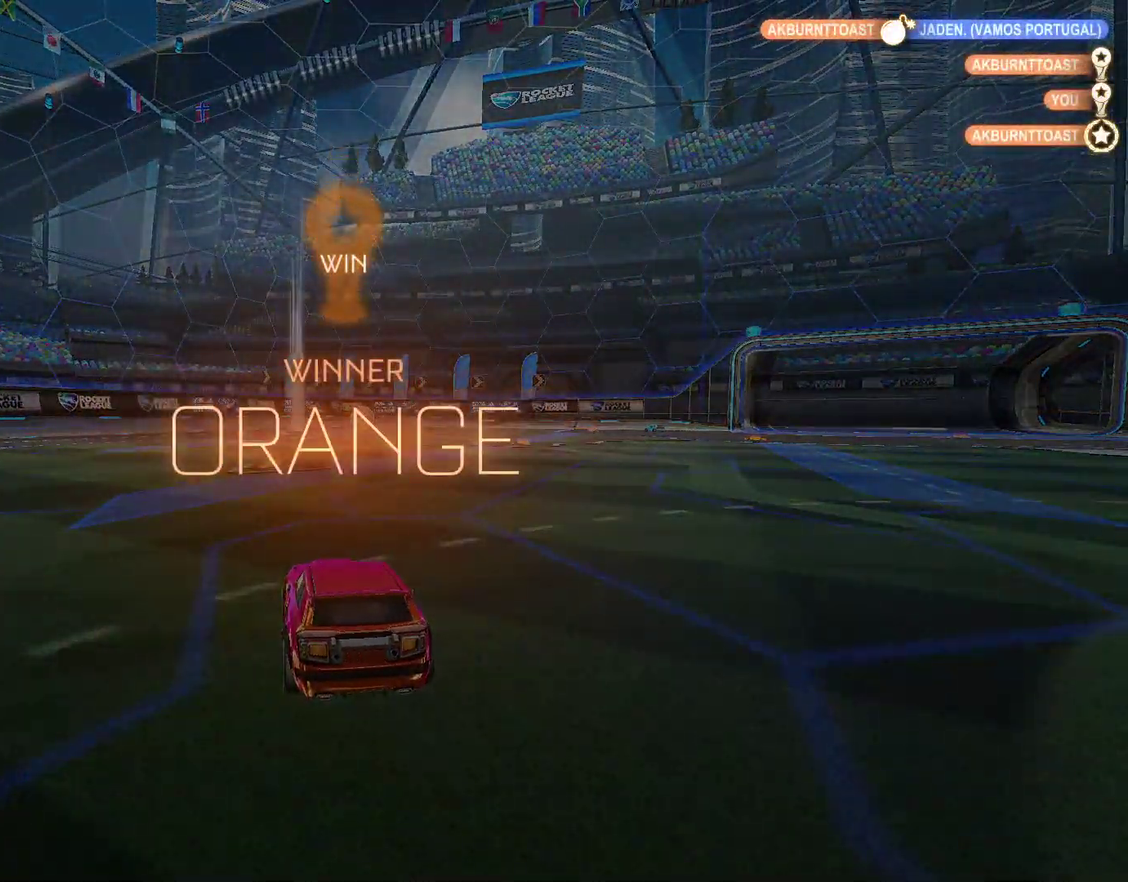
{"buttons": [], "left_stick": "center", "right_stick": "center", "events": []}
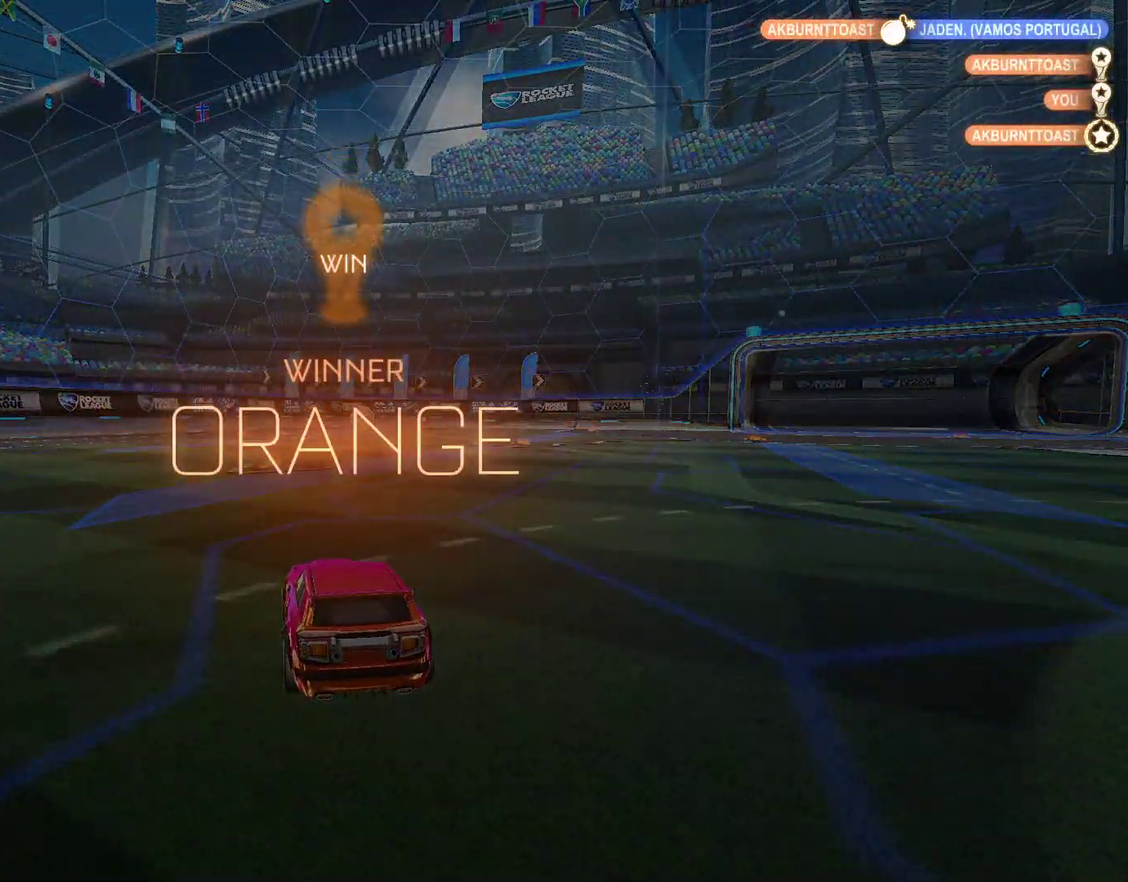
{"buttons": [], "left_stick": "center", "right_stick": "center", "events": []}
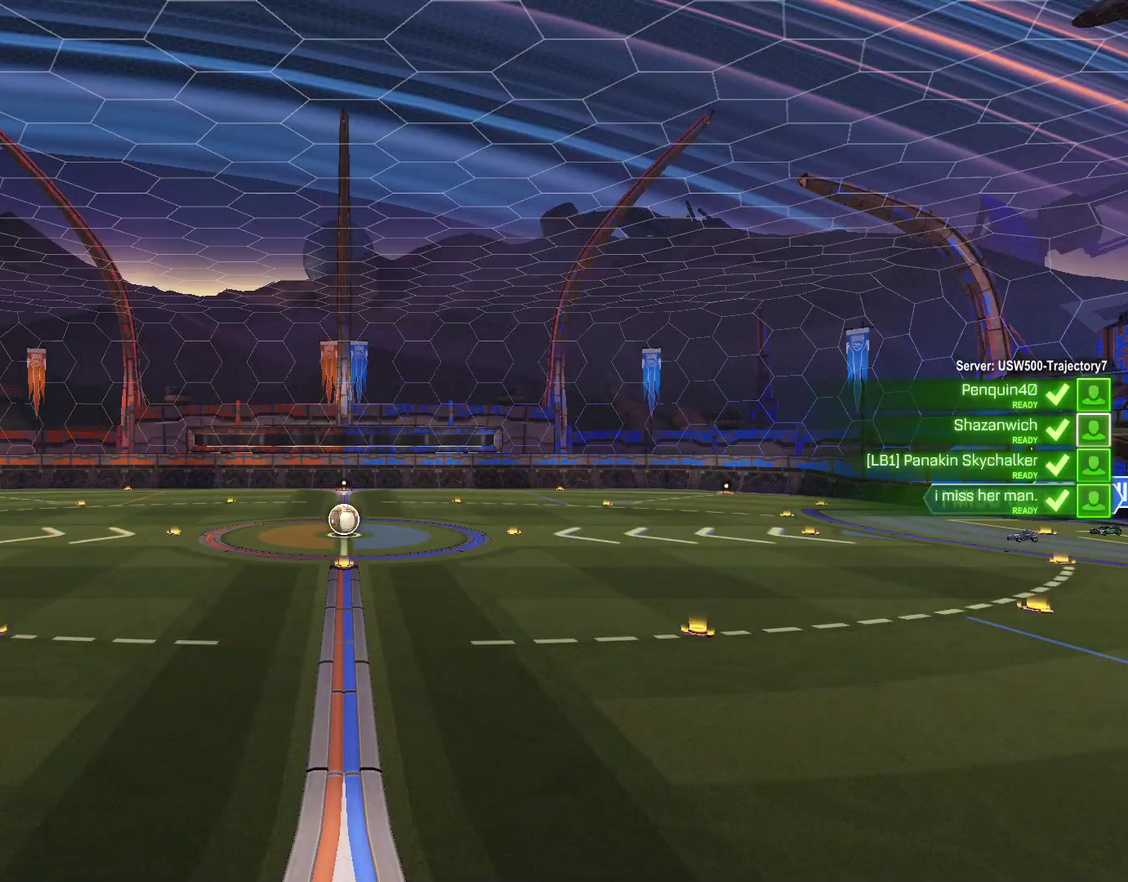
{"buttons": ["SELECT"], "left_stick": "center", "right_stick": "center", "events": [[333, "SELECT", "down"]]}
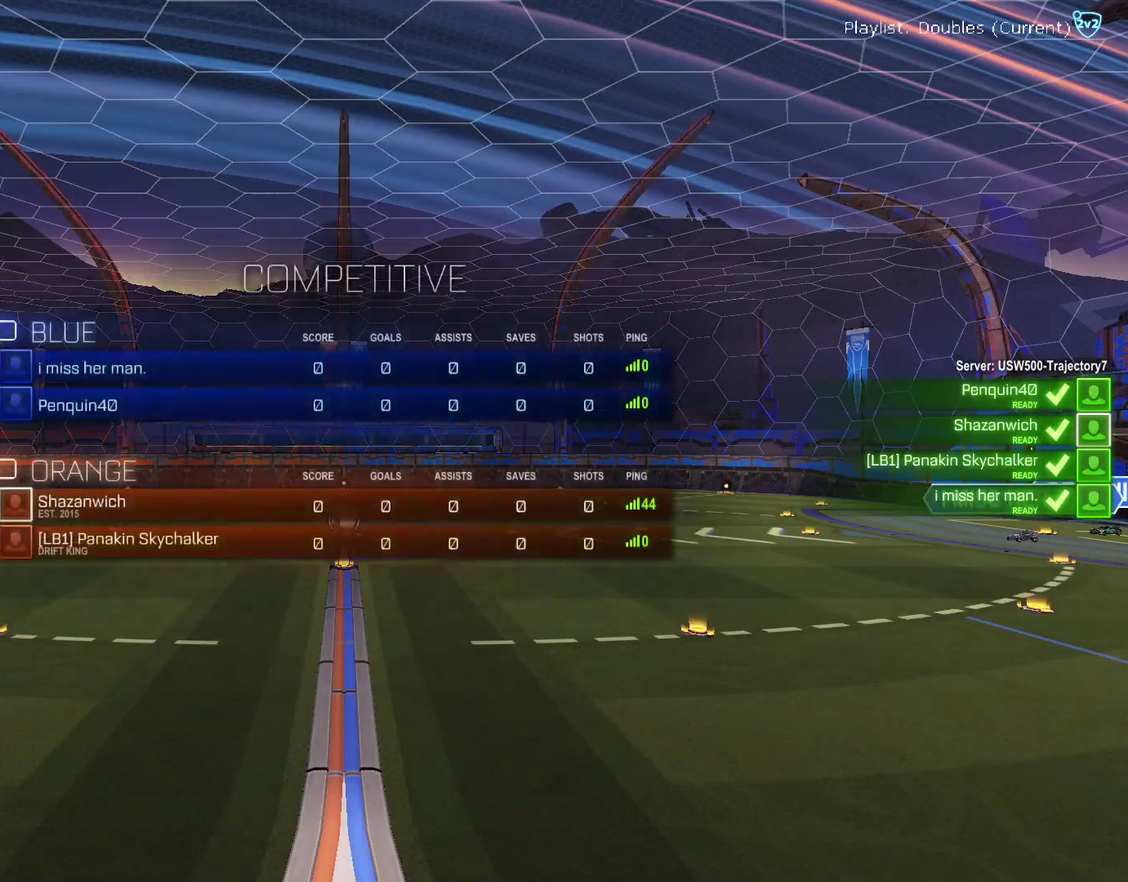
{"buttons": ["SELECT"], "left_stick": "center", "right_stick": "left", "events": [[167, "right_stick", "up-left"], [300, "right_stick", "left"]]}
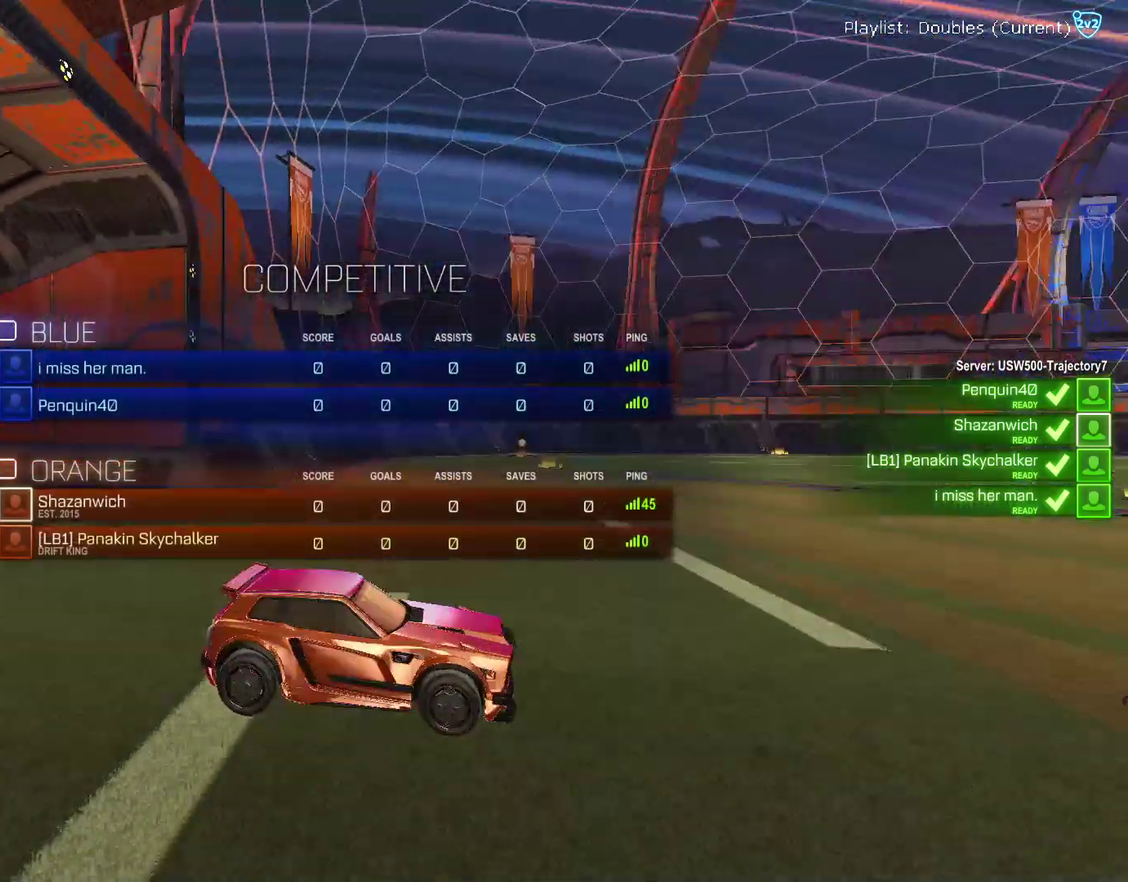
{"buttons": ["SELECT"], "left_stick": "center", "right_stick": "center", "events": [[167, "right_stick", "center"]]}
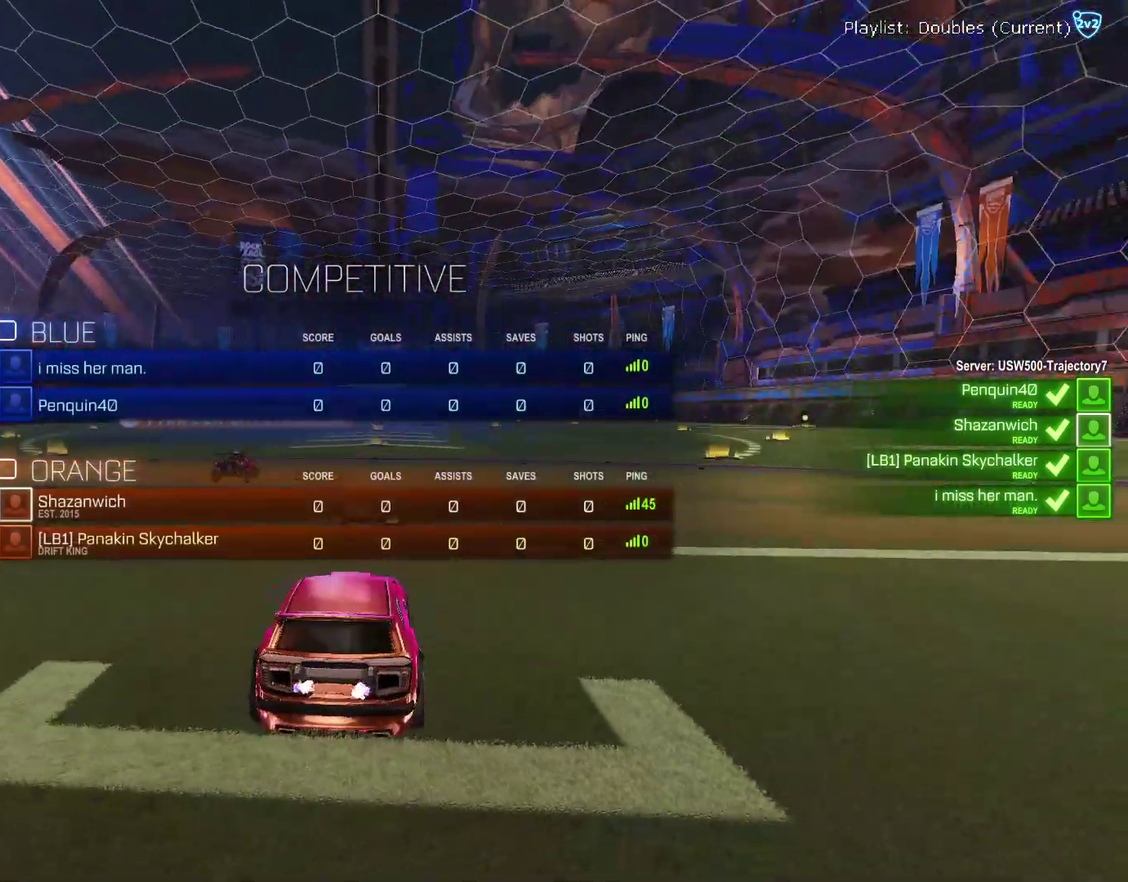
{"buttons": ["SELECT"], "left_stick": "center", "right_stick": "center", "events": []}
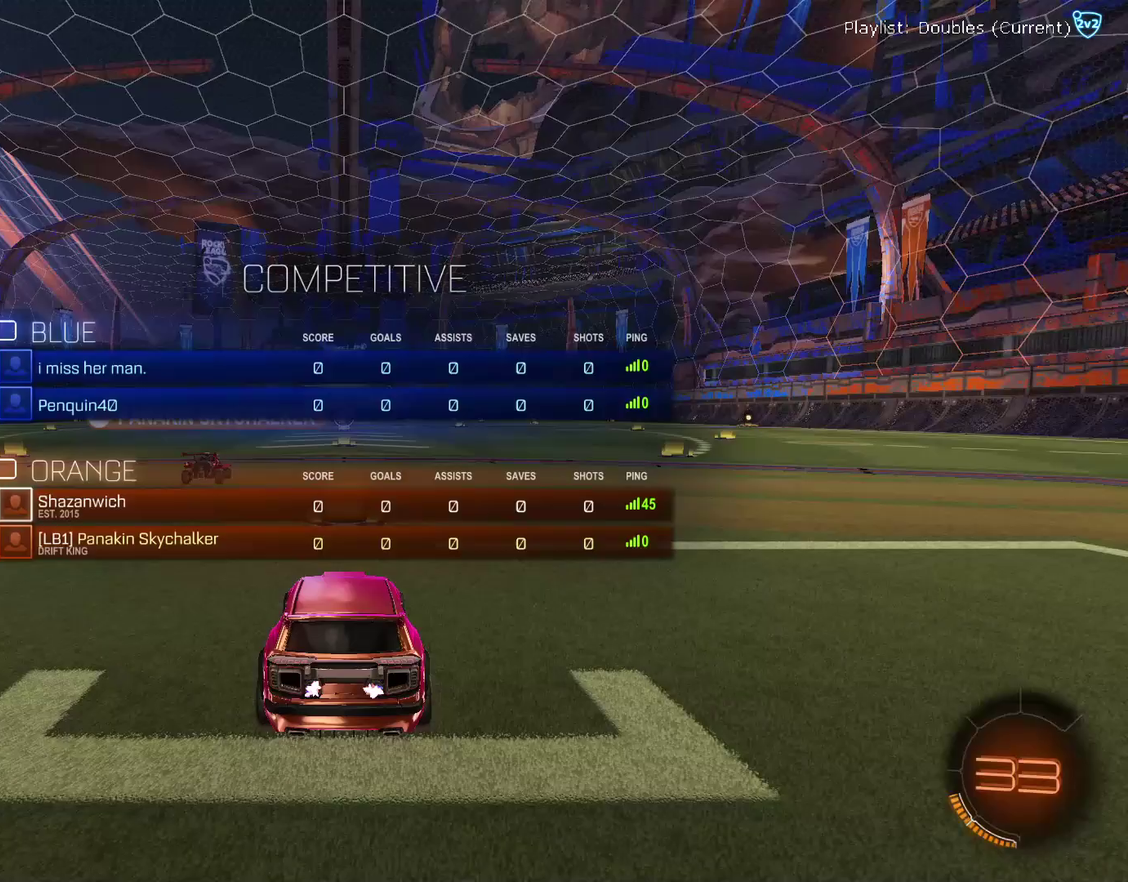
{"buttons": ["SELECT"], "left_stick": "center", "right_stick": "left", "events": [[500, "right_stick", "left"]]}
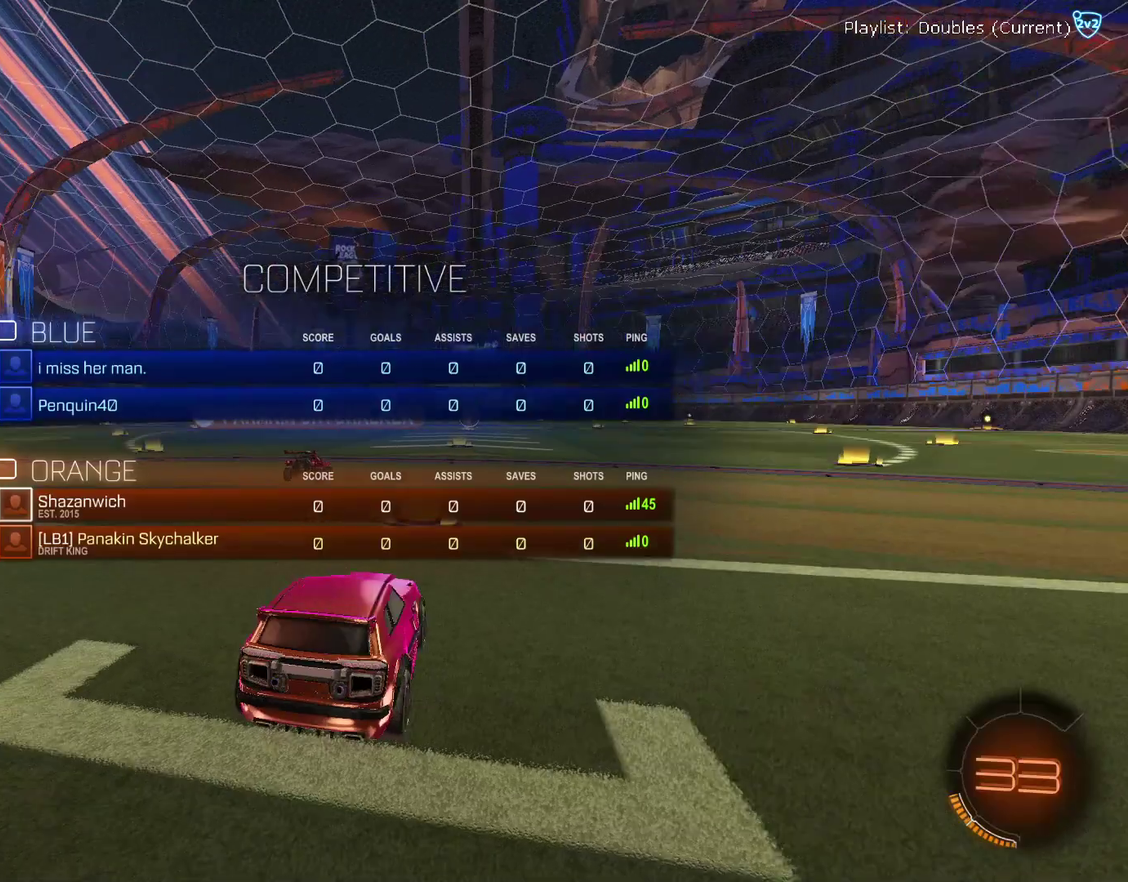
{"buttons": [], "left_stick": "center", "right_stick": "center", "events": [[333, "right_stick", "center"], [400, "SELECT", "up"]]}
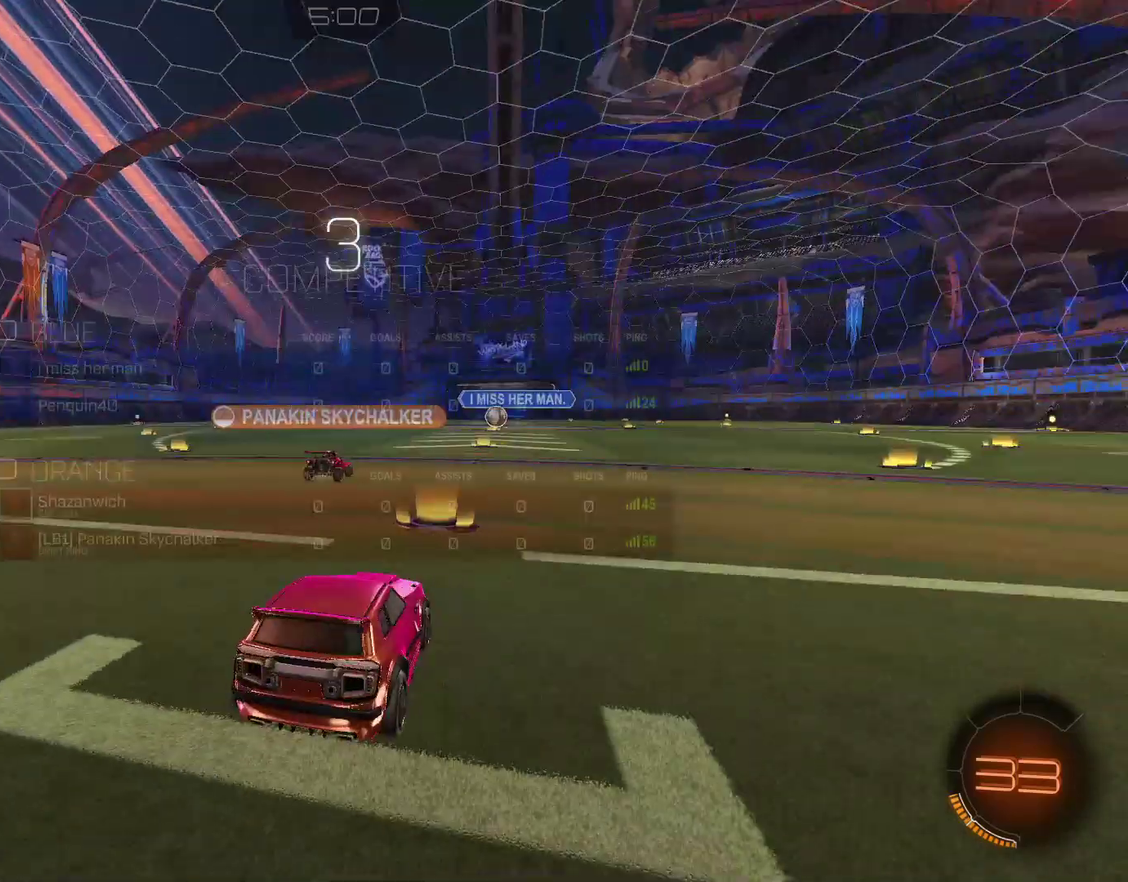
{"buttons": ["SELECT"], "left_stick": "center", "right_stick": "center", "events": [[200, "SELECT", "down"]]}
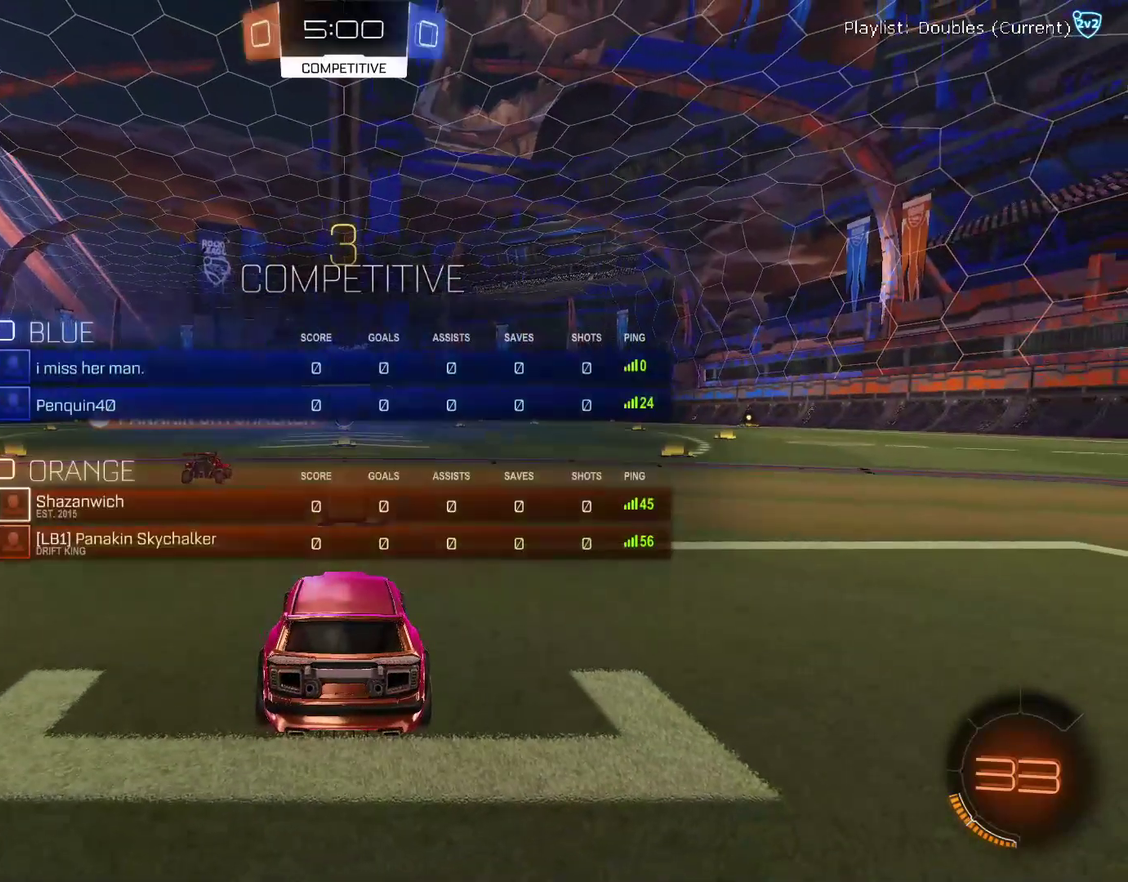
{"buttons": ["SELECT"], "left_stick": "center", "right_stick": "center", "events": []}
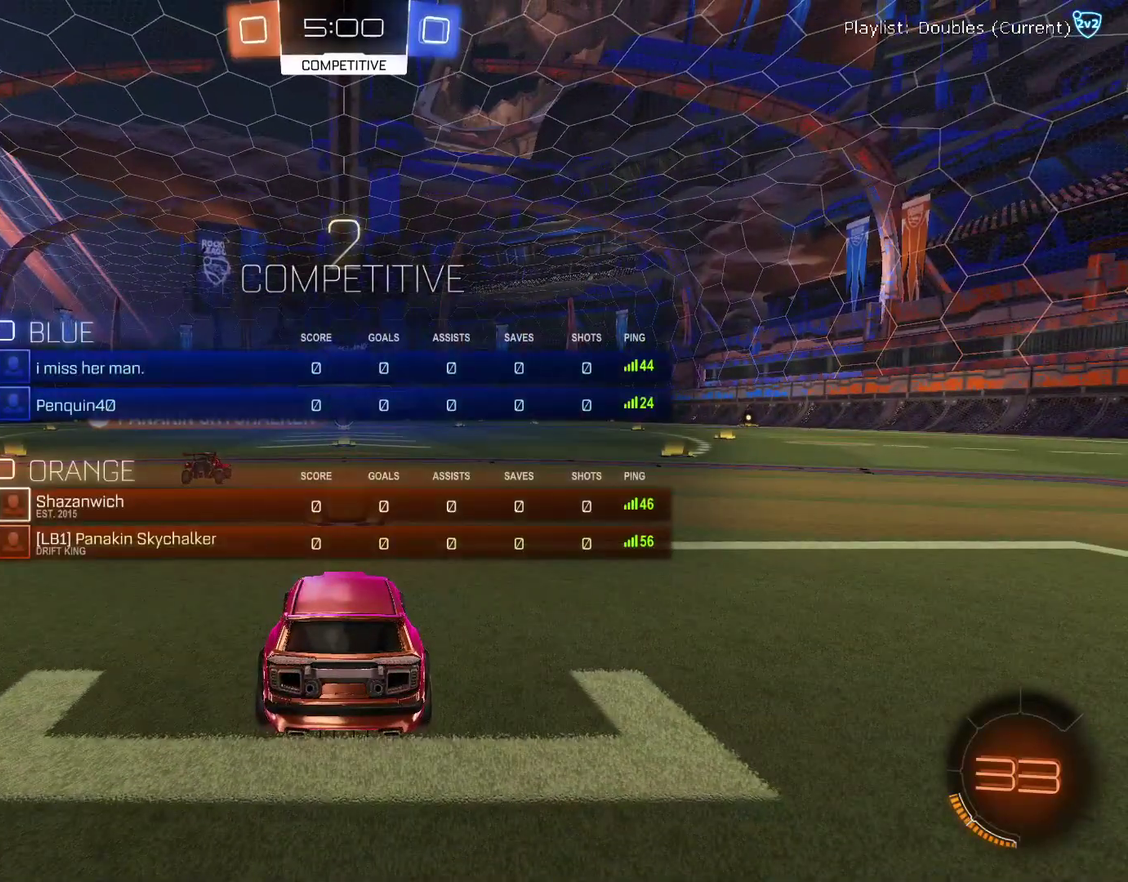
{"buttons": [], "left_stick": "center", "right_stick": "center", "events": [[500, "SELECT", "up"]]}
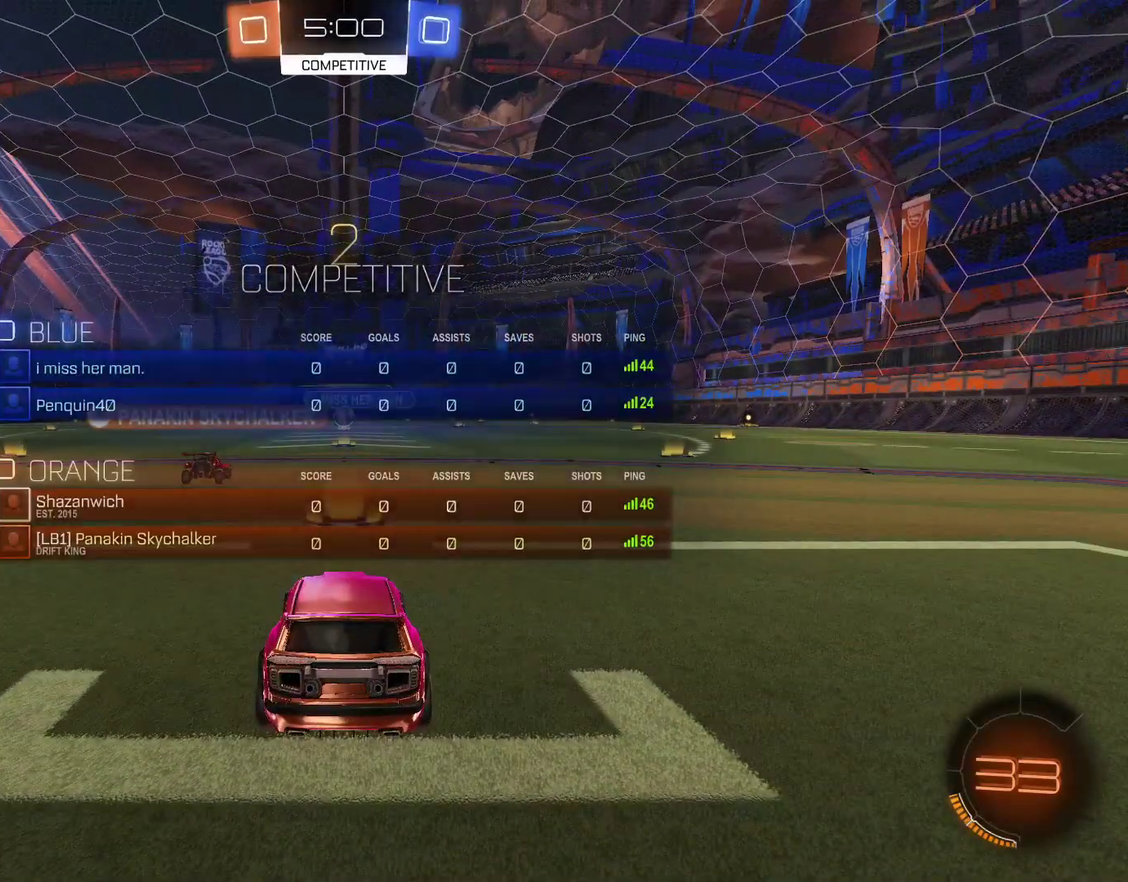
{"buttons": ["CIRCLE", "R2"], "left_stick": "up-left", "right_stick": "center", "events": [[300, "R2", "down"], [333, "CIRCLE", "down"], [433, "CIRCLE", "up"], [433, "left_stick", "up"], [500, "CIRCLE", "down"], [500, "left_stick", "up-left"]]}
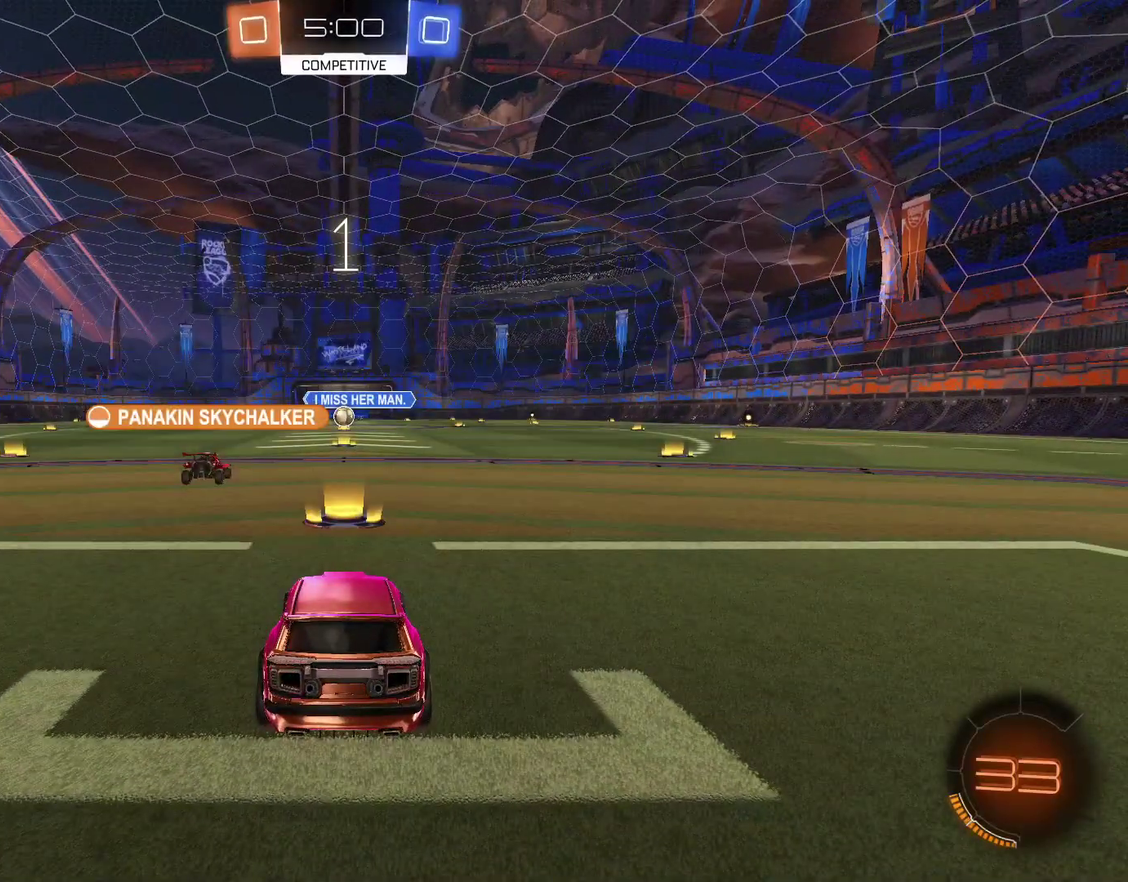
{"buttons": ["CIRCLE", "R2"], "left_stick": "center", "right_stick": "center", "events": [[67, "CIRCLE", "up"], [200, "left_stick", "center"], [367, "CIRCLE", "down"]]}
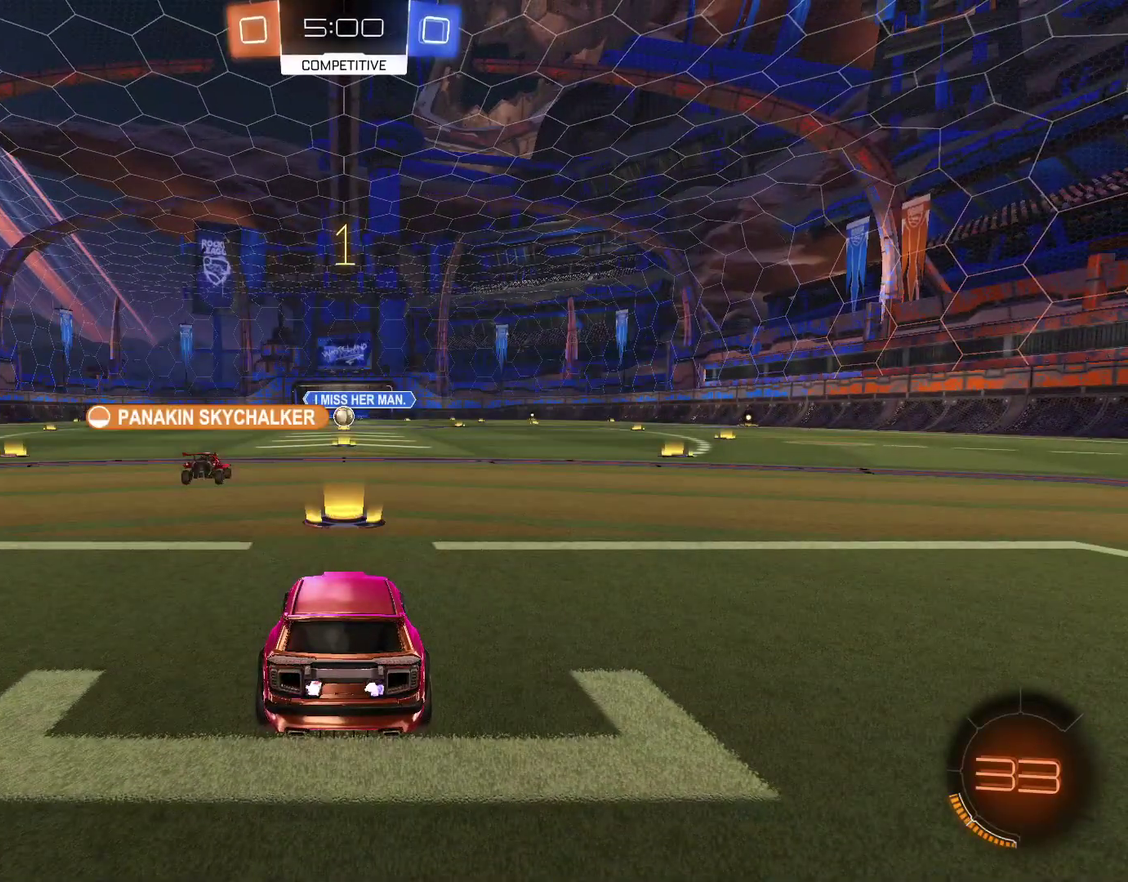
{"buttons": ["R2"], "left_stick": "center", "right_stick": "center", "events": [[33, "left_stick", "up"], [100, "CIRCLE", "up"], [133, "R2", "up"], [200, "left_stick", "up-left"], [333, "left_stick", "center"], [400, "R2", "down"]]}
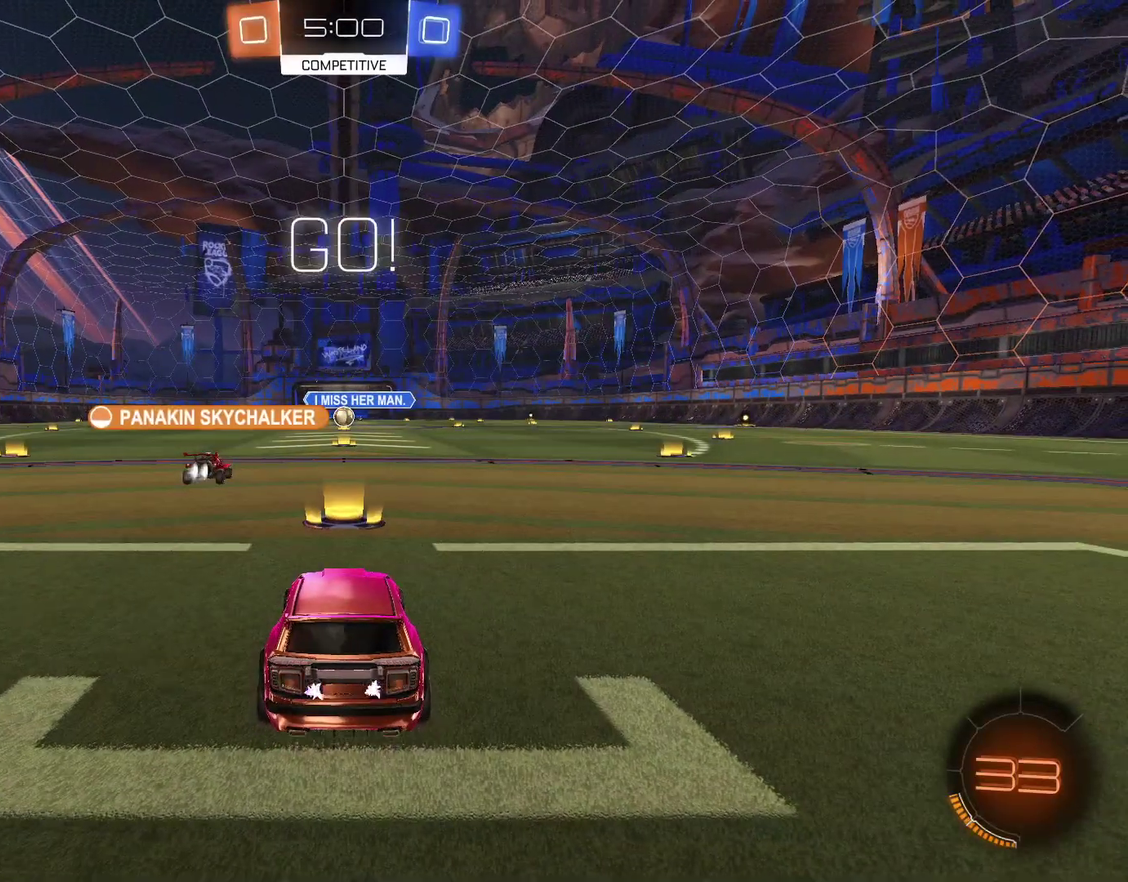
{"buttons": ["CROSS", "CIRCLE", "L1", "R2"], "left_stick": "down", "right_stick": "center", "events": [[100, "CIRCLE", "down"], [167, "left_stick", "down-right"], [267, "L1", "down"], [267, "left_stick", "up"], [333, "CROSS", "down"], [367, "left_stick", "right"], [433, "left_stick", "down"]]}
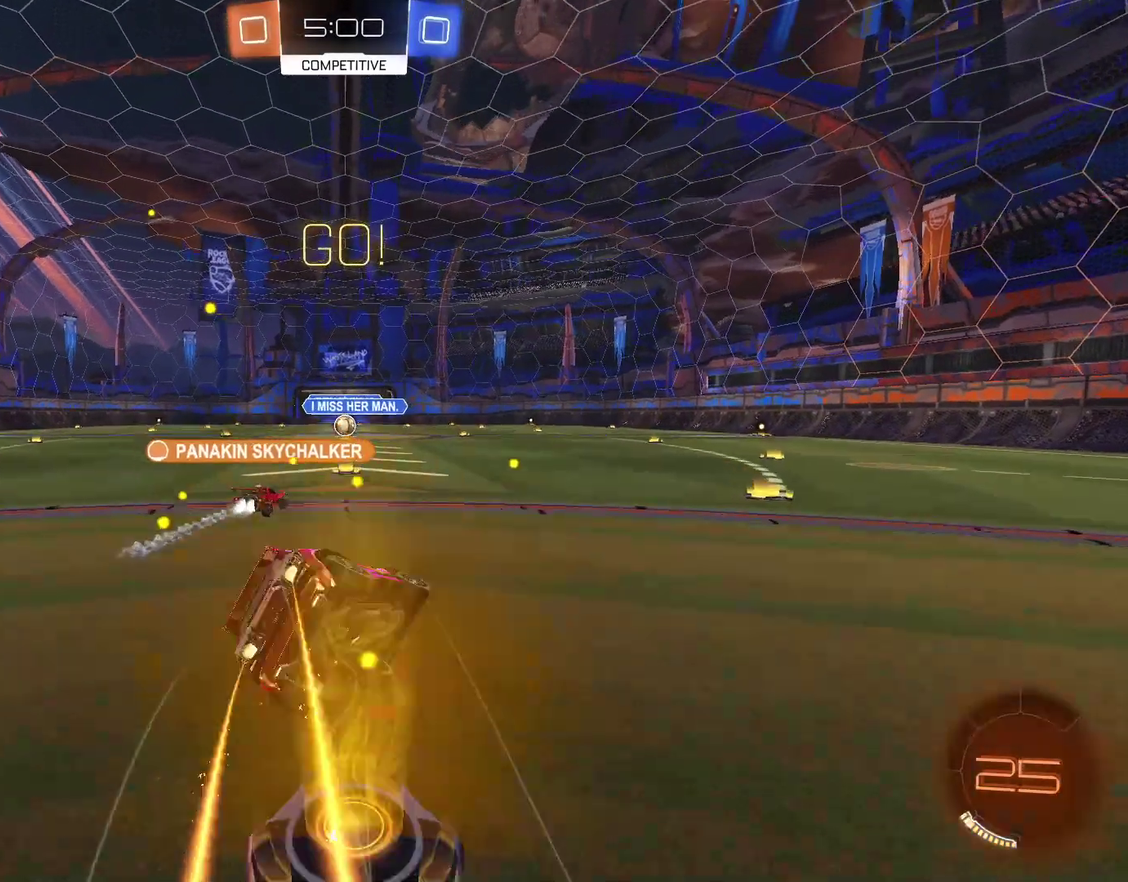
{"buttons": ["L1", "R2"], "left_stick": "down-left", "right_stick": "center", "events": [[67, "CROSS", "up"], [100, "CIRCLE", "up"], [133, "left_stick", "down-left"]]}
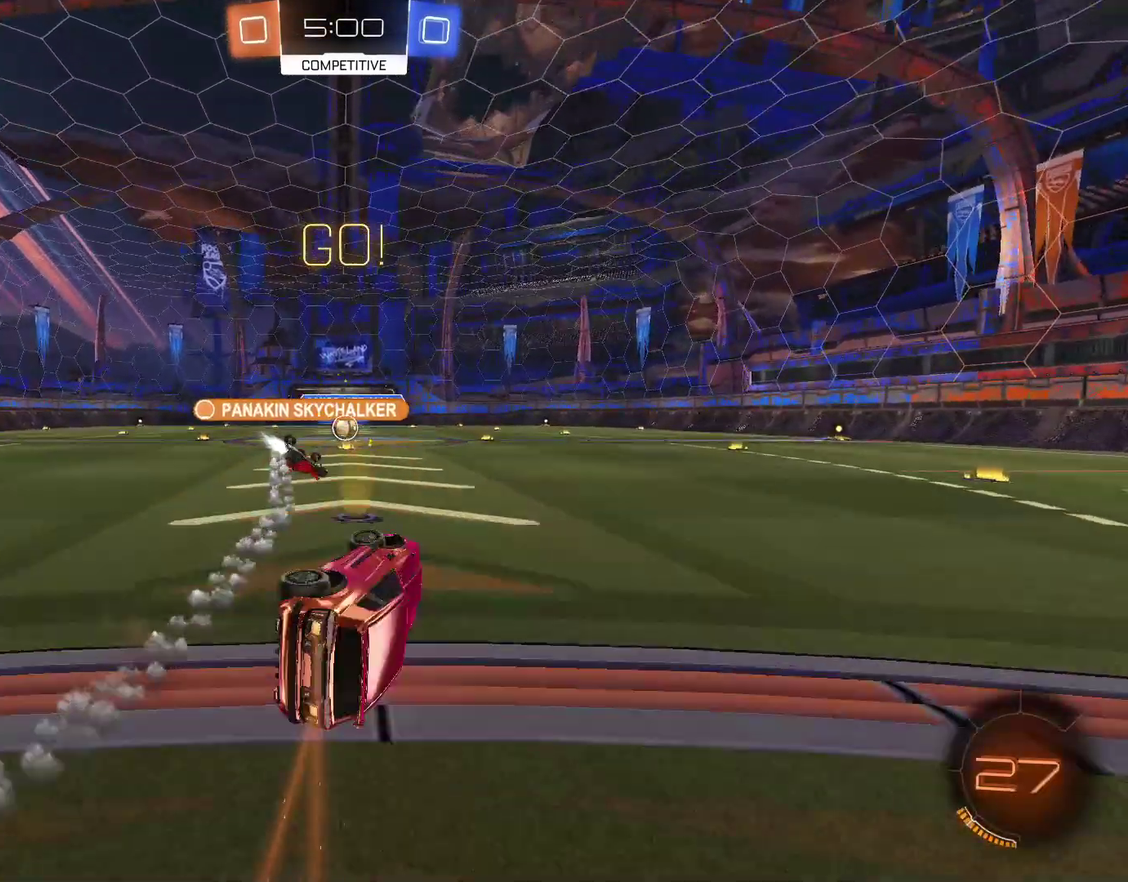
{"buttons": ["R2"], "left_stick": "center", "right_stick": "center", "events": [[133, "left_stick", "center"], [167, "L1", "up"]]}
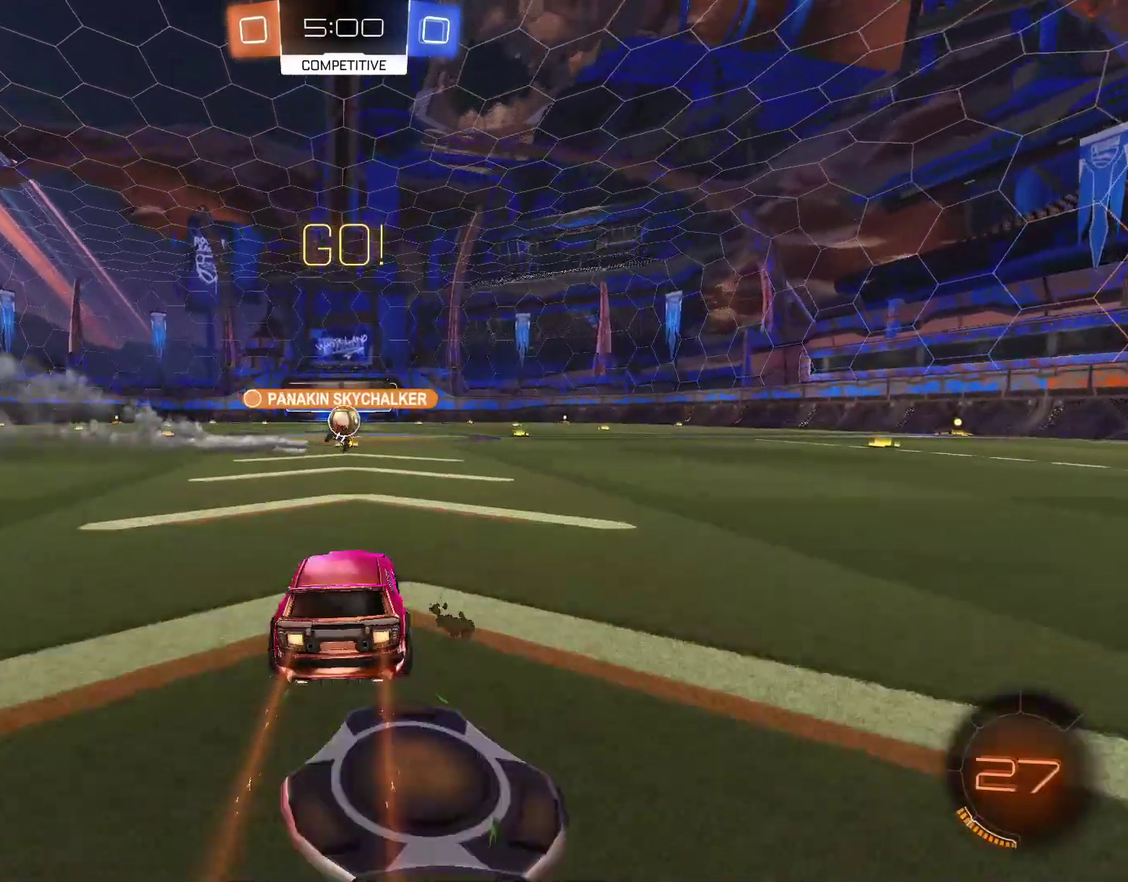
{"buttons": ["R2"], "left_stick": "up-left", "right_stick": "center", "events": [[500, "left_stick", "up-left"]]}
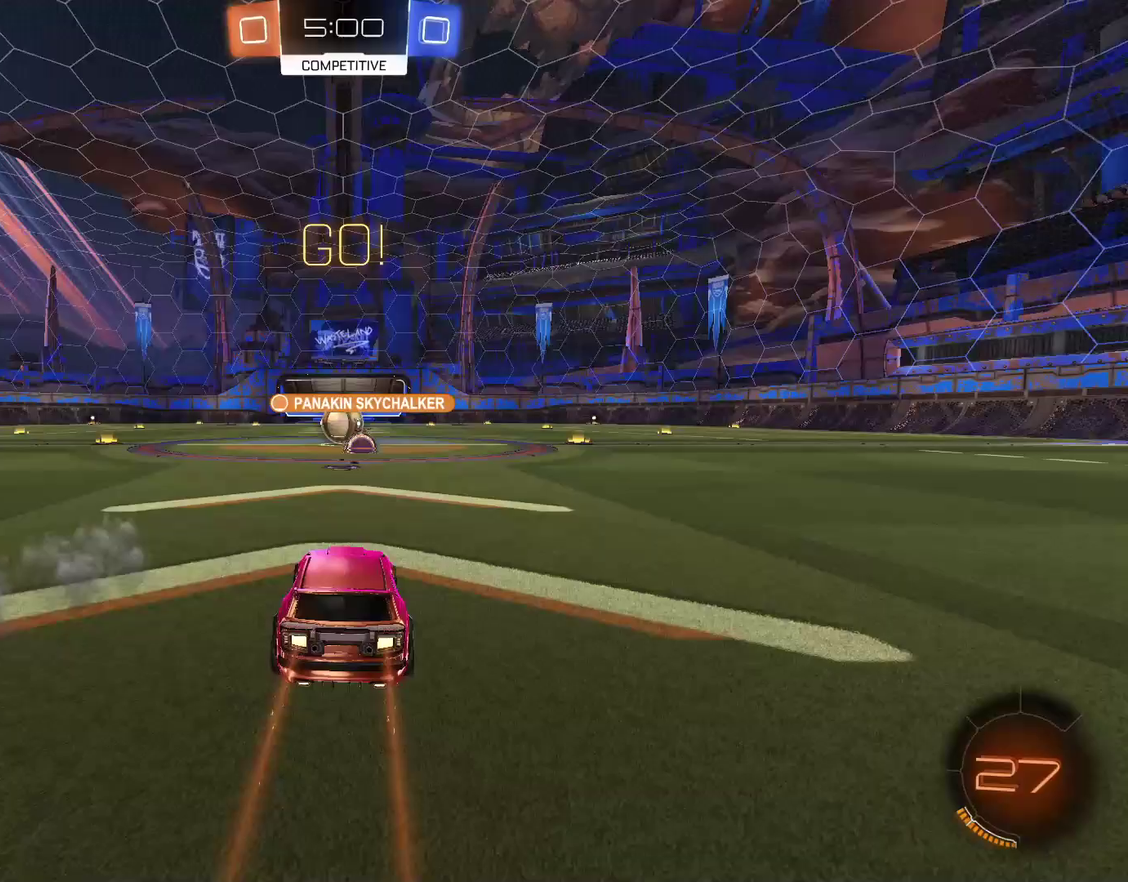
{"buttons": ["L1", "R2"], "left_stick": "right", "right_stick": "center", "events": [[100, "CIRCLE", "down"], [167, "L1", "down"], [267, "L1", "up"], [367, "CIRCLE", "up"], [367, "left_stick", "center"], [433, "left_stick", "right"], [500, "L1", "down"]]}
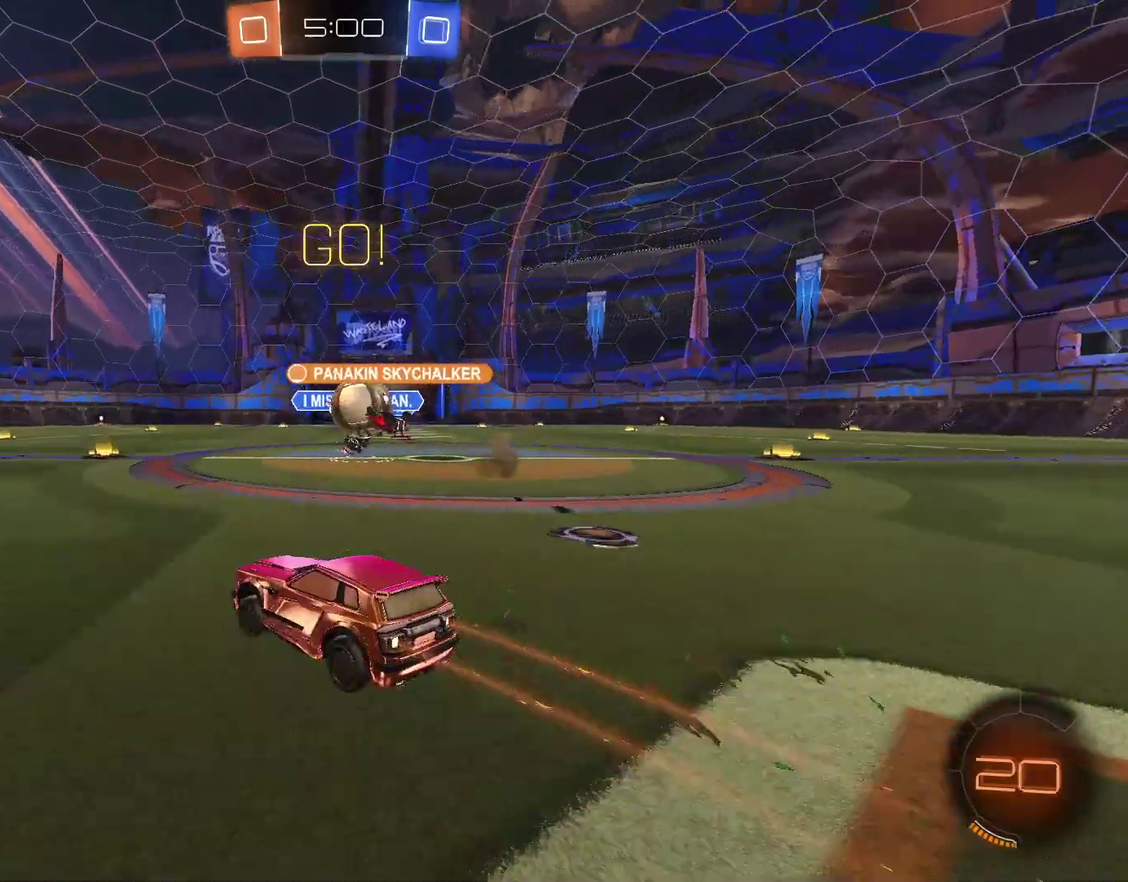
{"buttons": ["CIRCLE", "R2"], "left_stick": "up-right", "right_stick": "center", "events": [[133, "CIRCLE", "down"], [133, "L1", "up"], [300, "CROSS", "down"], [300, "left_stick", "down-left"], [367, "left_stick", "down"], [433, "CROSS", "up"], [467, "left_stick", "up-right"]]}
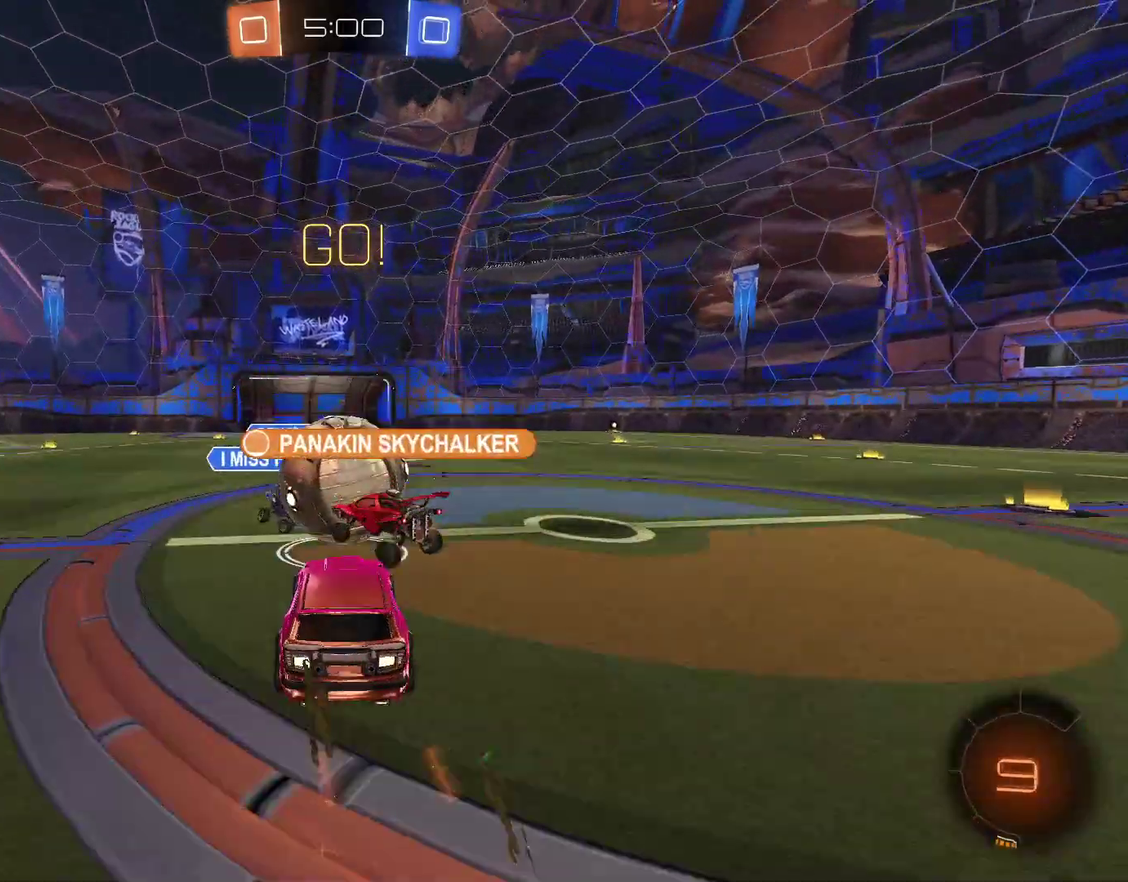
{"buttons": [], "left_stick": "up", "right_stick": "center", "events": [[100, "R2", "up"], [167, "CROSS", "down"], [267, "left_stick", "up"], [367, "CIRCLE", "up"], [367, "CROSS", "up"], [367, "L1", "down"], [467, "L1", "up"]]}